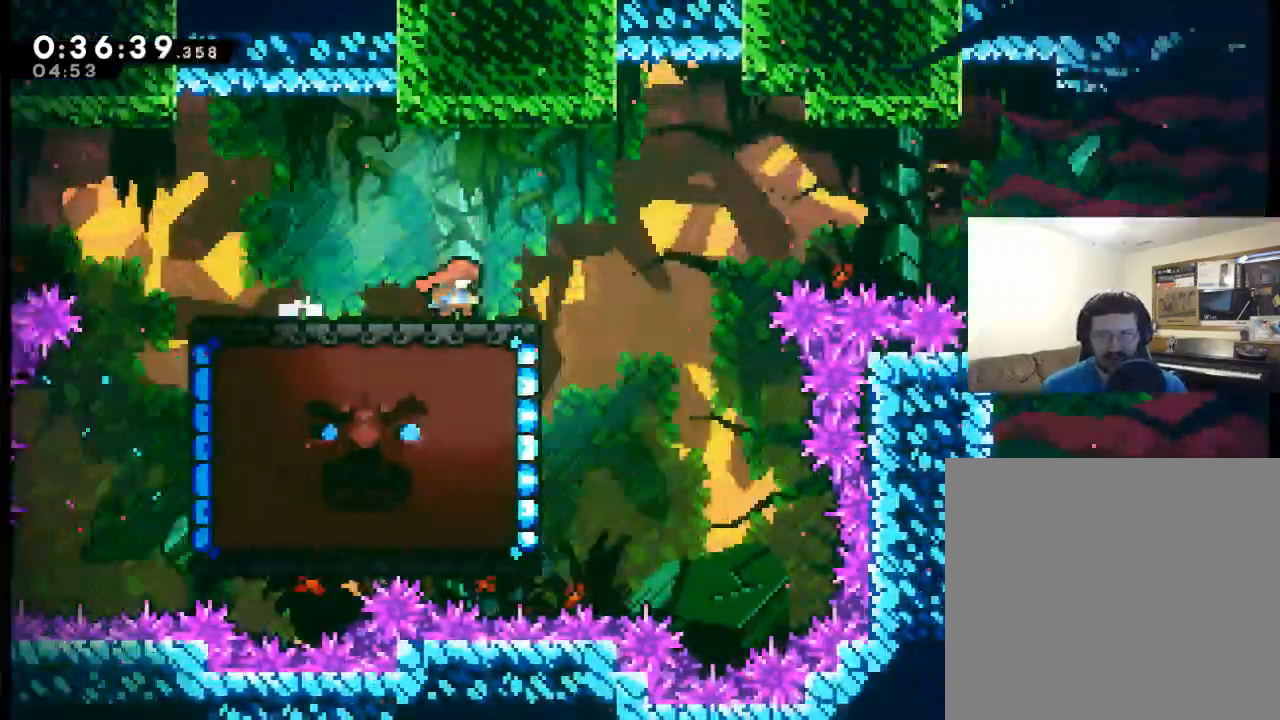
Gameplay with a controller (Xbox layout); each line is a JSON object with the inputs held at the frame after it. "events" lists button and stick changes between this image and that frame as [ms after this image, input, new state], when the widget could be followed in between. Not read: left_stick right_stick.
{"buttons": ["DPAD_RIGHT"], "events": [[100, "DPAD_RIGHT", "down"], [133, "A", "down"], [433, "A", "up"]]}
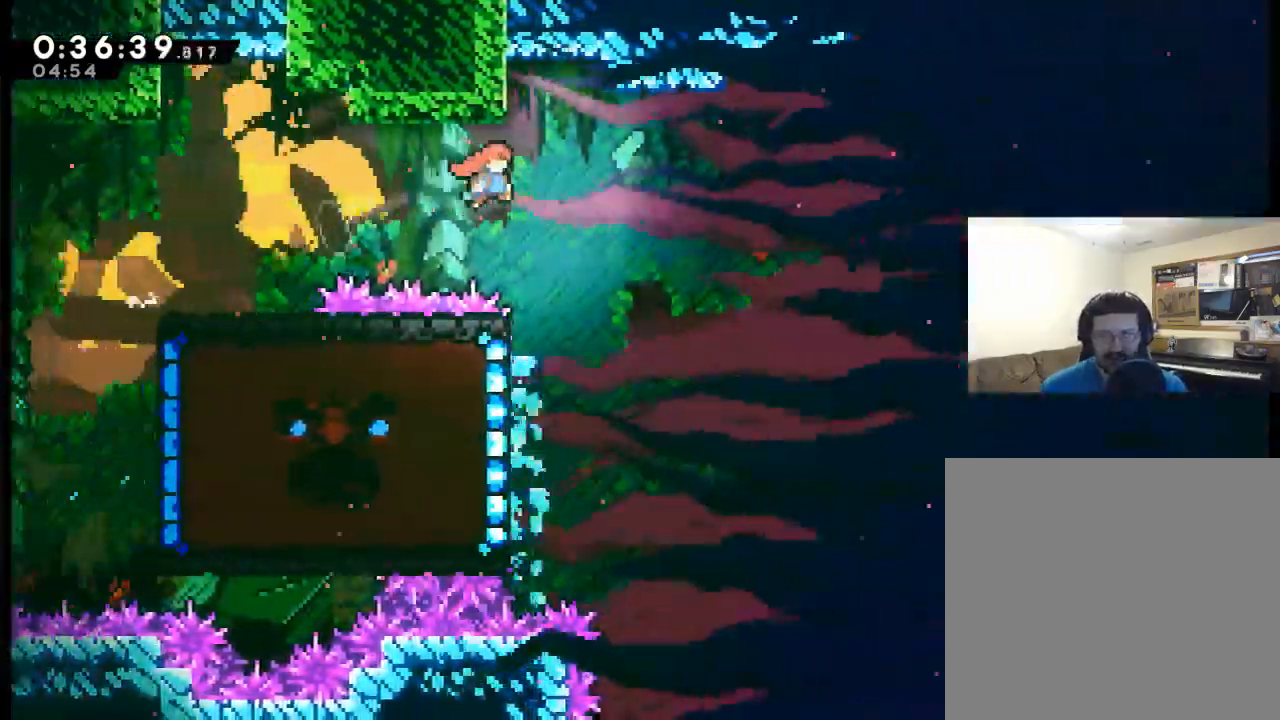
{"buttons": [], "events": [[67, "DPAD_RIGHT", "up"]]}
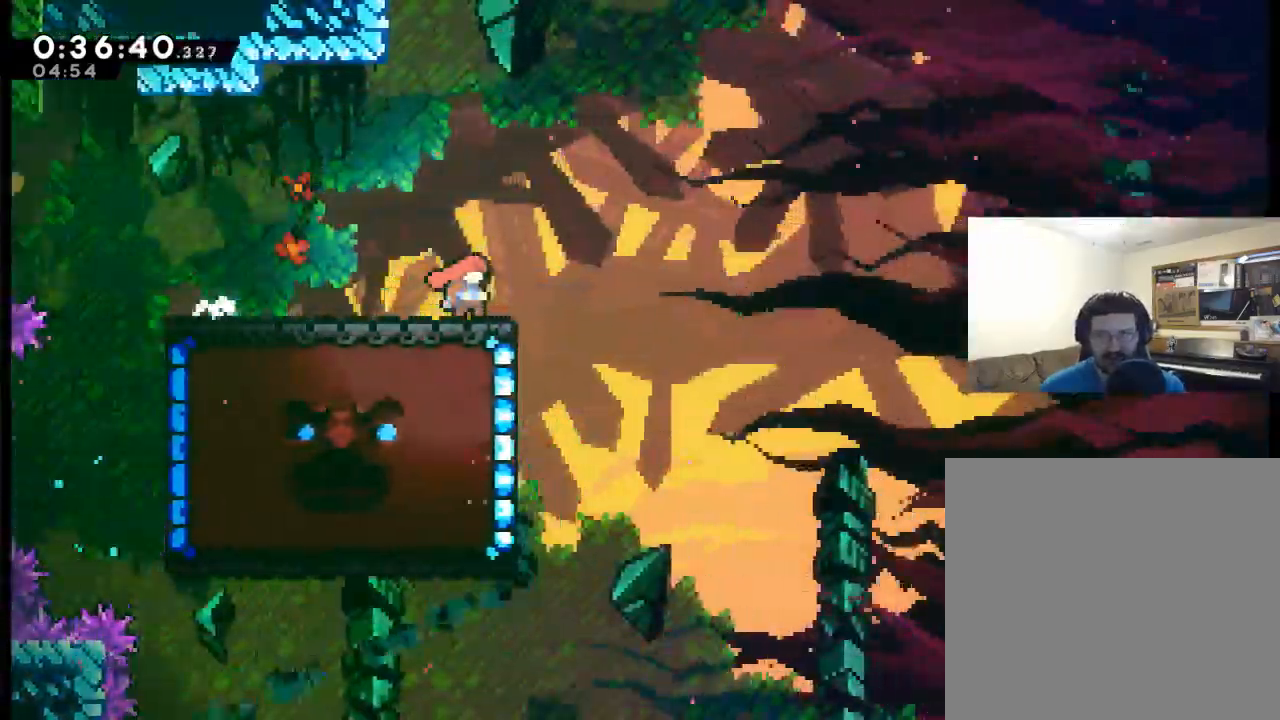
{"buttons": ["DPAD_RIGHT"], "events": [[100, "DPAD_LEFT", "down"], [267, "DPAD_LEFT", "up"], [333, "DPAD_RIGHT", "down"]]}
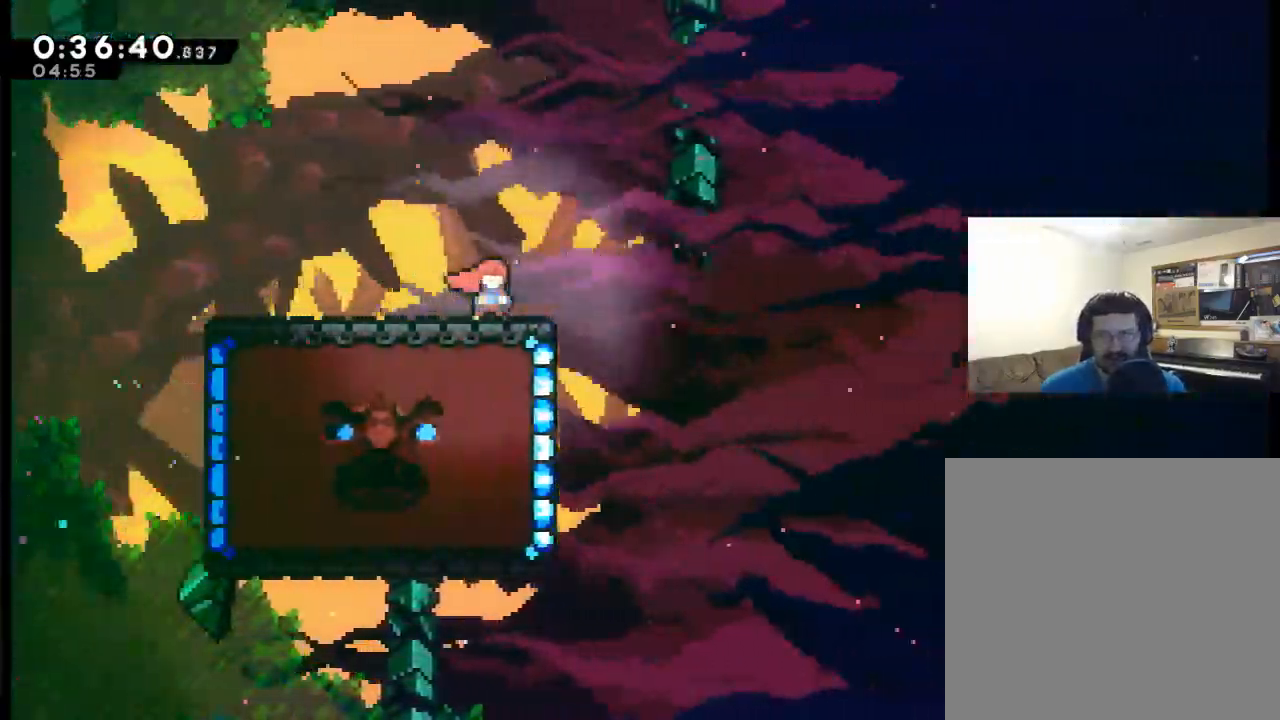
{"buttons": [], "events": [[33, "DPAD_RIGHT", "up"]]}
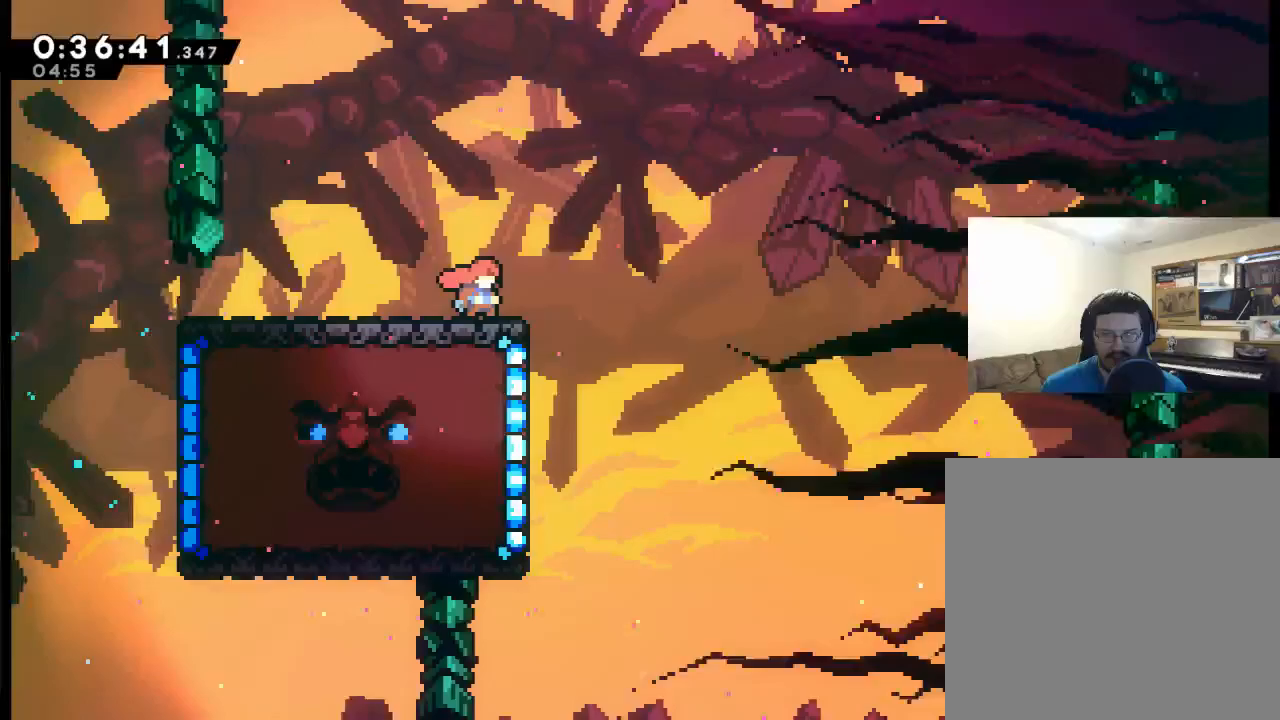
{"buttons": ["DPAD_DOWN", "DPAD_RIGHT"], "events": [[133, "DPAD_DOWN", "down"], [133, "DPAD_RIGHT", "down"]]}
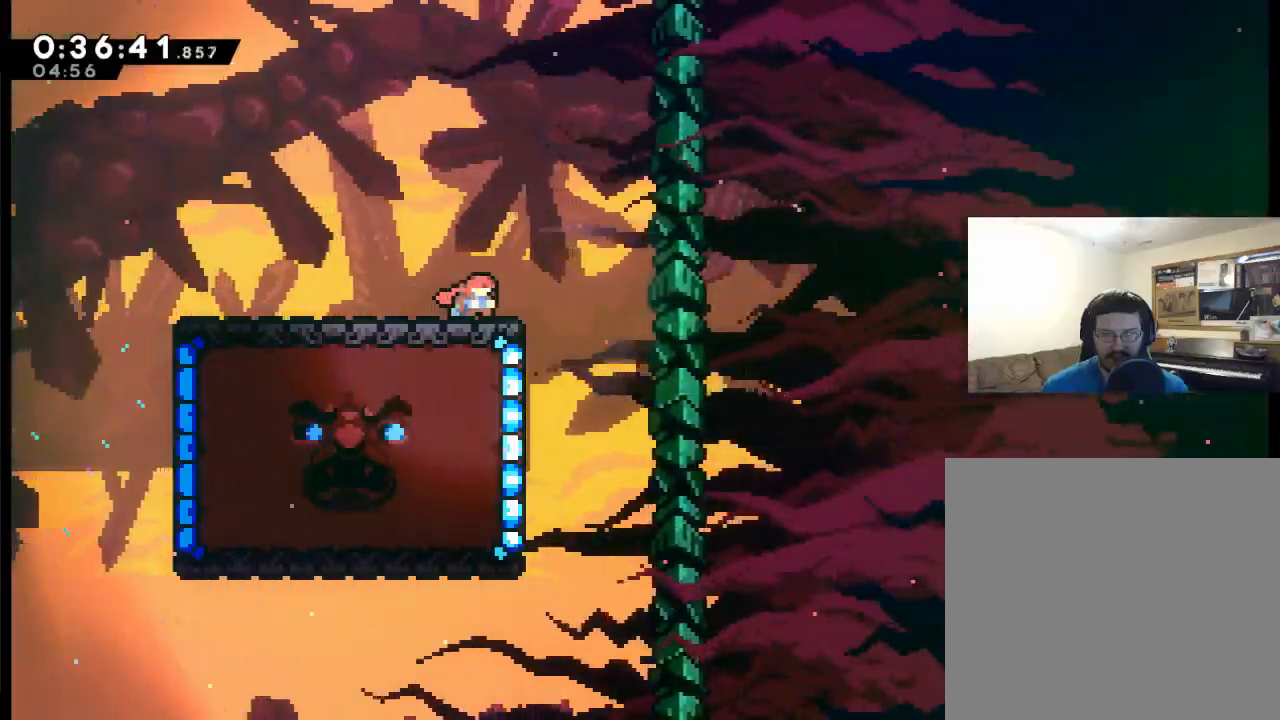
{"buttons": ["DPAD_DOWN", "DPAD_RIGHT"], "events": []}
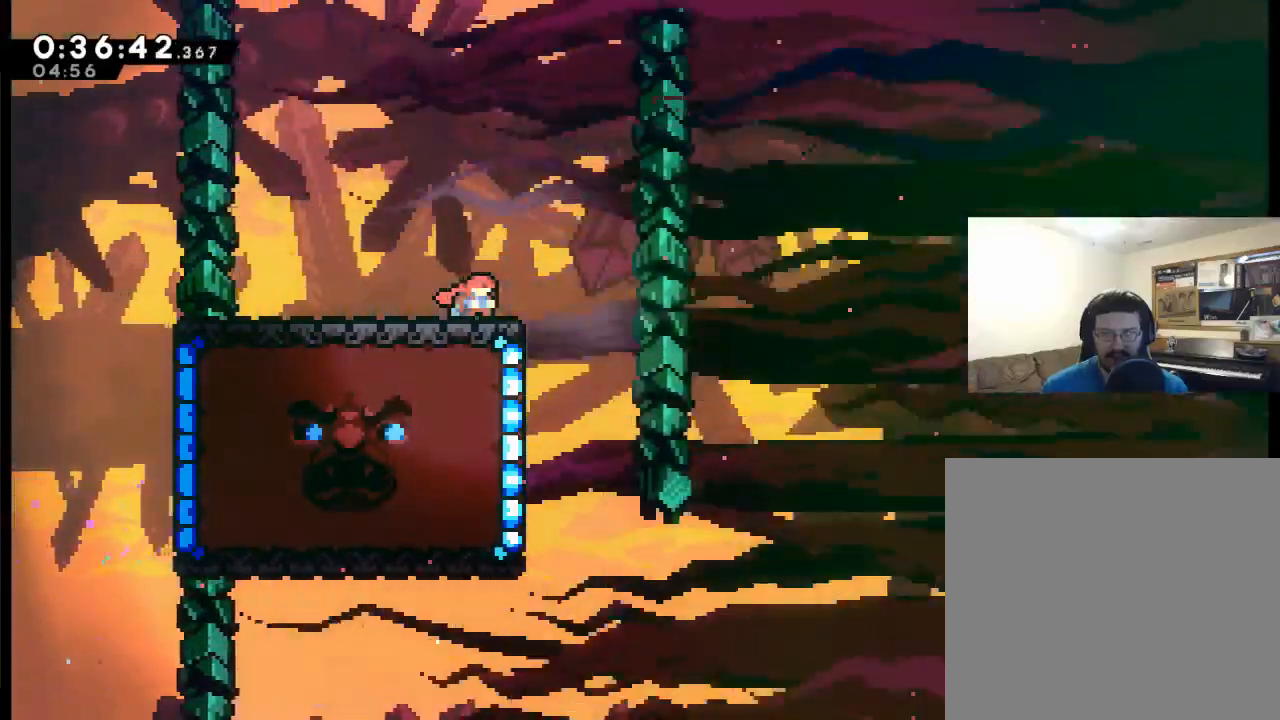
{"buttons": ["DPAD_DOWN", "DPAD_RIGHT"], "events": []}
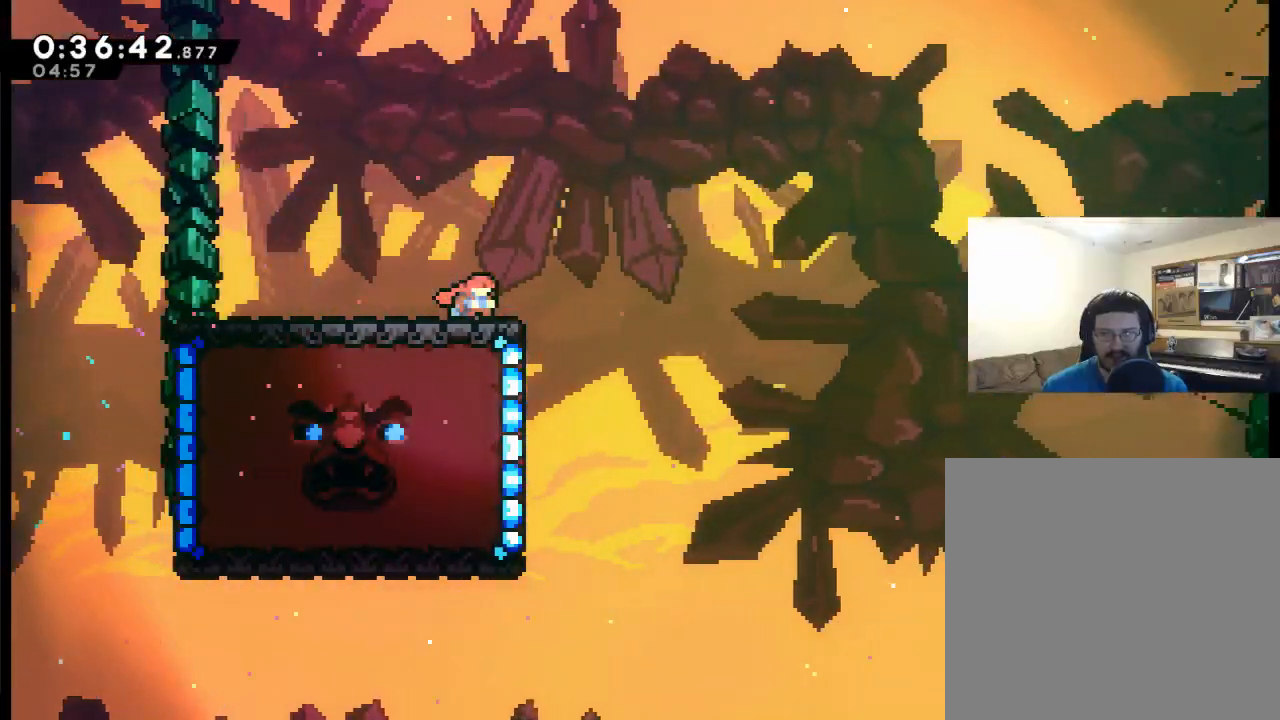
{"buttons": ["DPAD_DOWN", "DPAD_RIGHT"], "events": []}
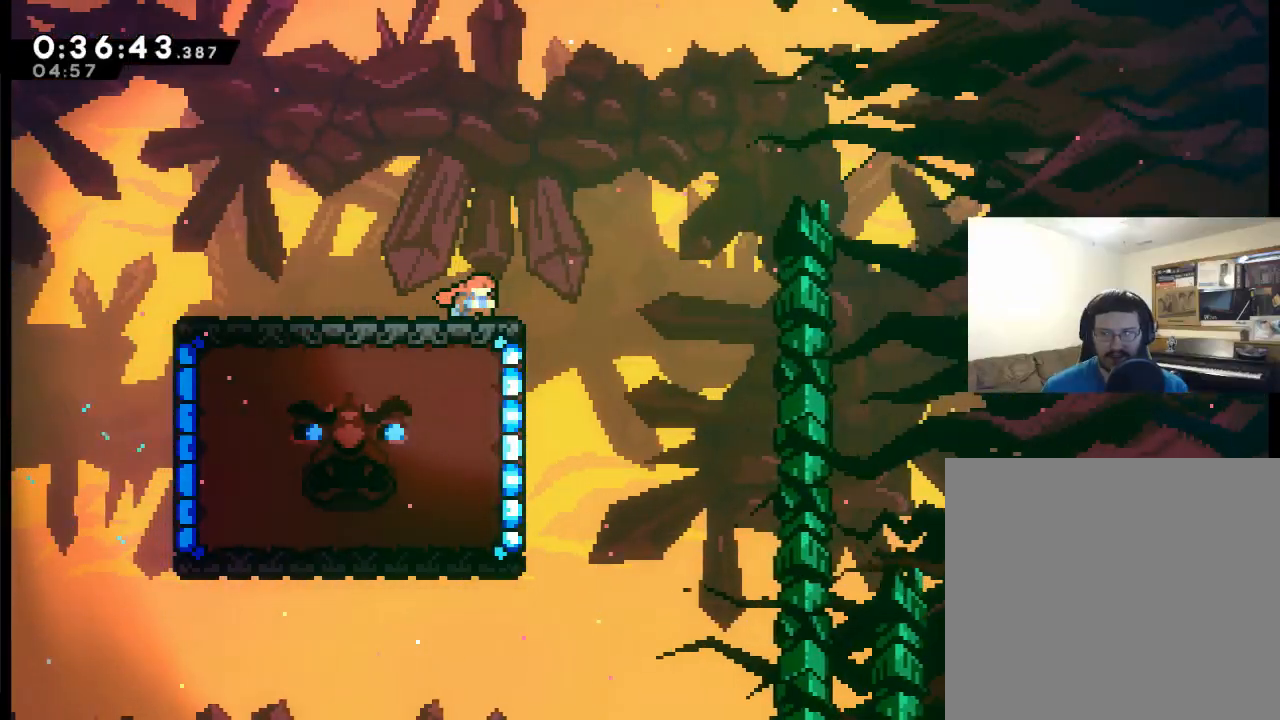
{"buttons": ["DPAD_DOWN", "DPAD_RIGHT"], "events": []}
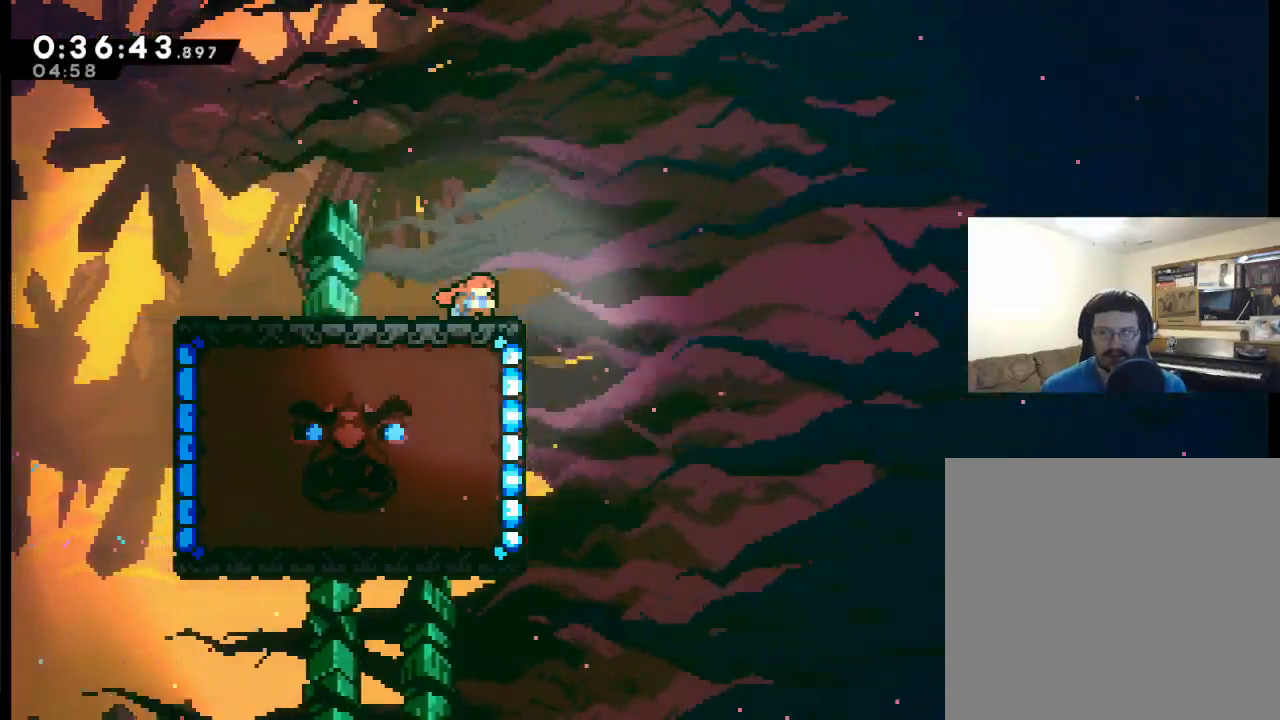
{"buttons": ["DPAD_DOWN", "DPAD_RIGHT"], "events": []}
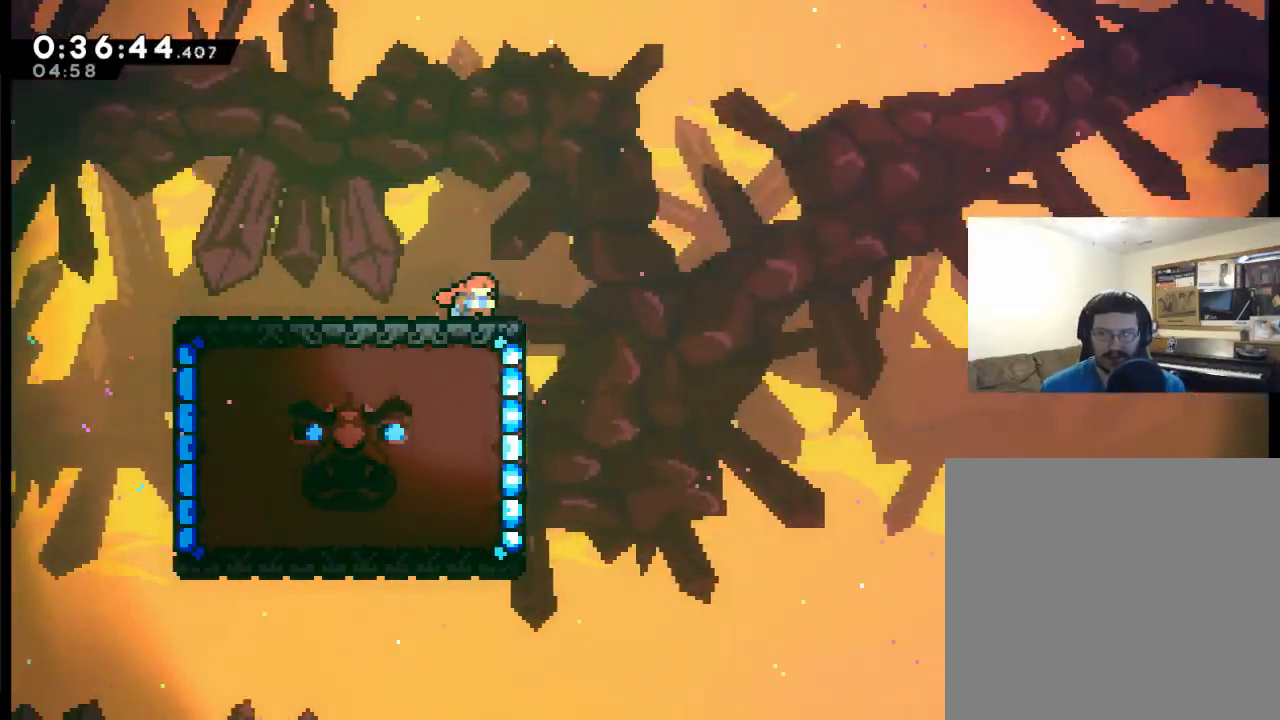
{"buttons": ["DPAD_DOWN", "DPAD_RIGHT"], "events": []}
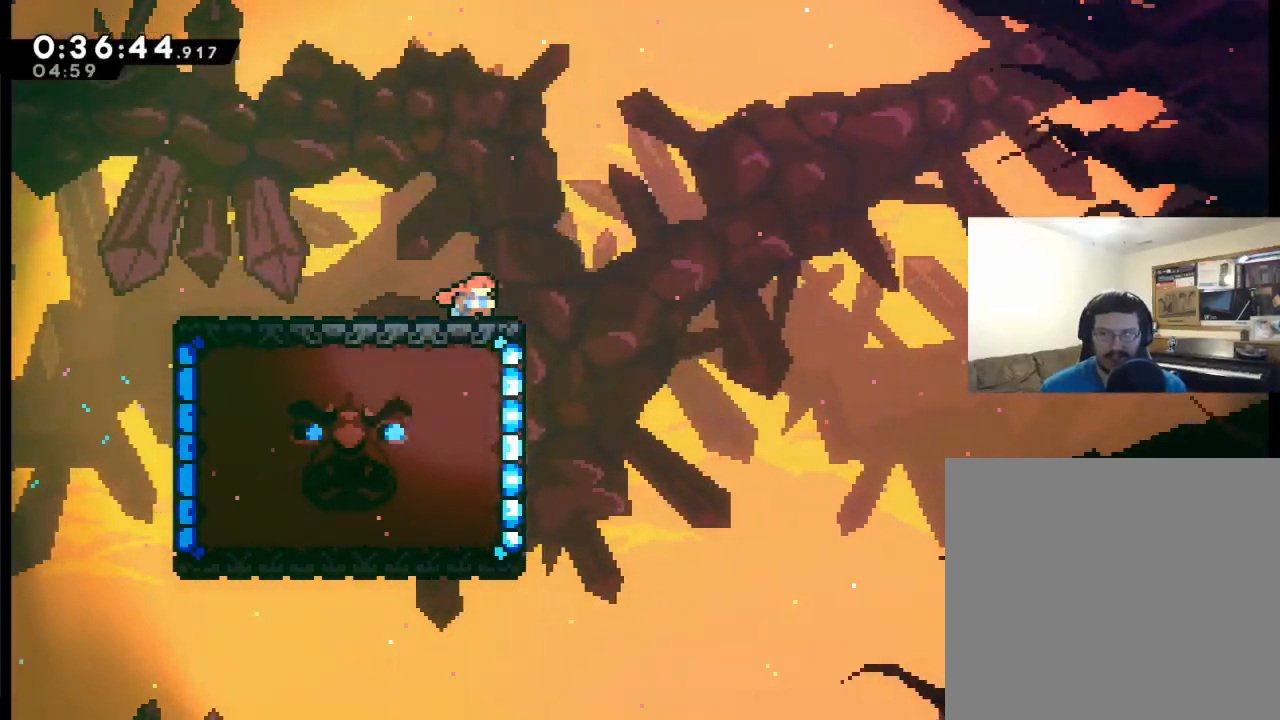
{"buttons": ["DPAD_DOWN", "DPAD_RIGHT"], "events": []}
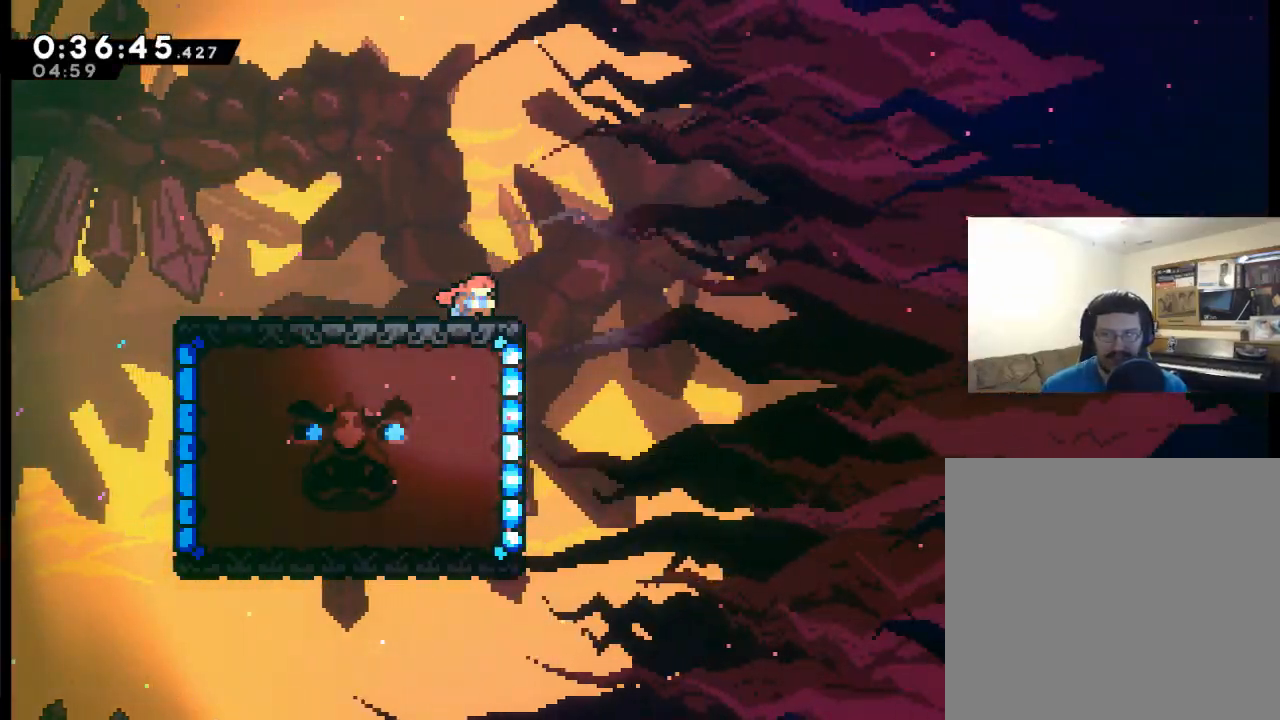
{"buttons": ["DPAD_DOWN", "DPAD_RIGHT"], "events": []}
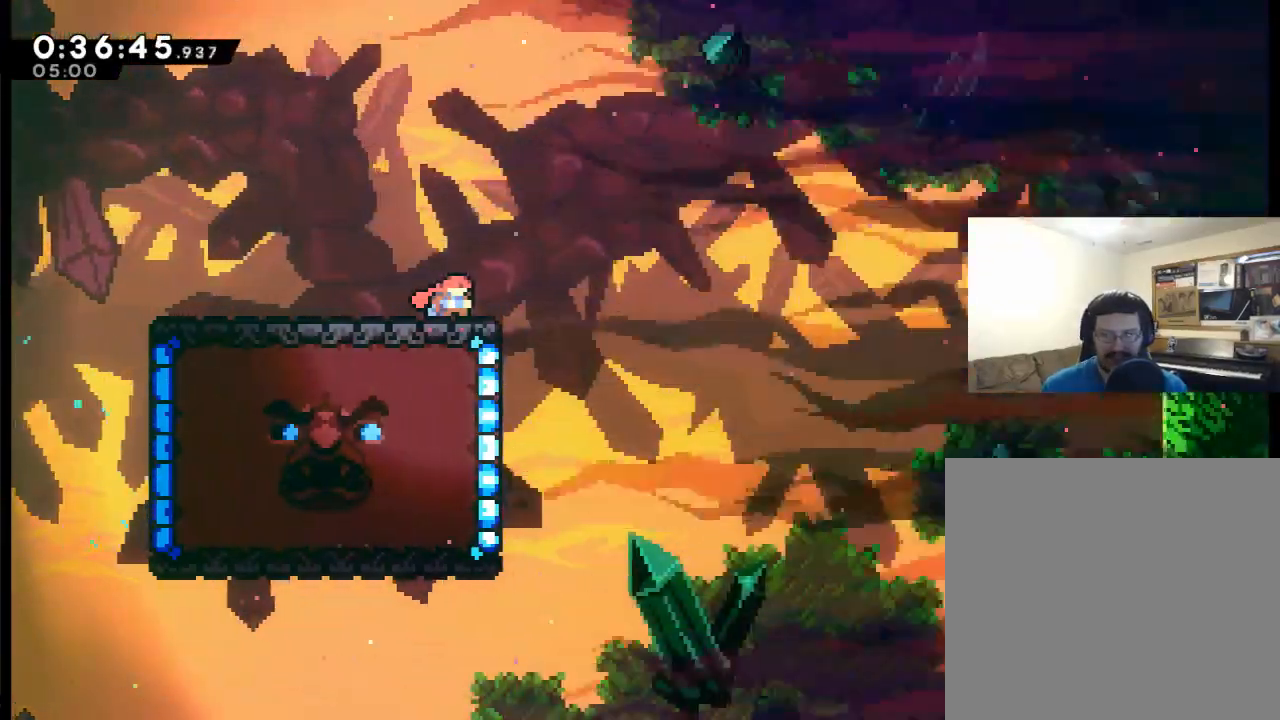
{"buttons": ["A", "X", "DPAD_DOWN", "DPAD_RIGHT"], "events": [[383, "A", "down"], [383, "X", "down"]]}
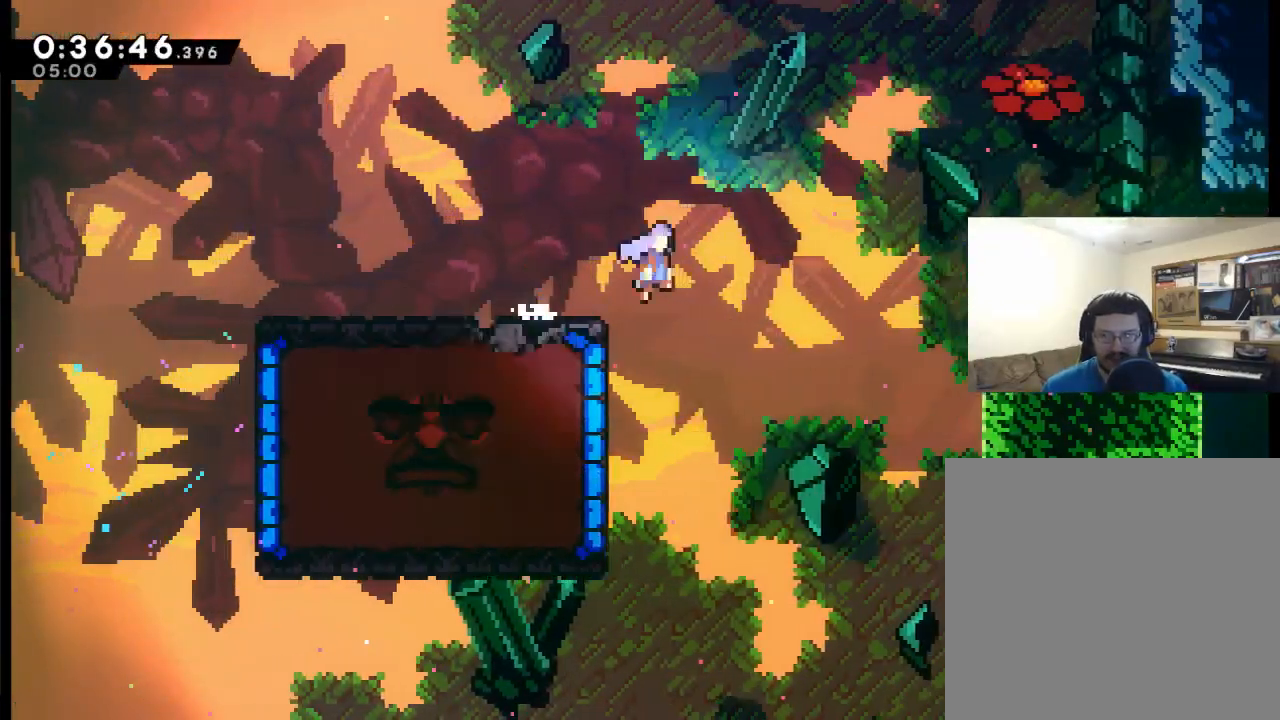
{"buttons": ["DPAD_DOWN", "DPAD_RIGHT"], "events": [[400, "A", "up"], [433, "X", "up"]]}
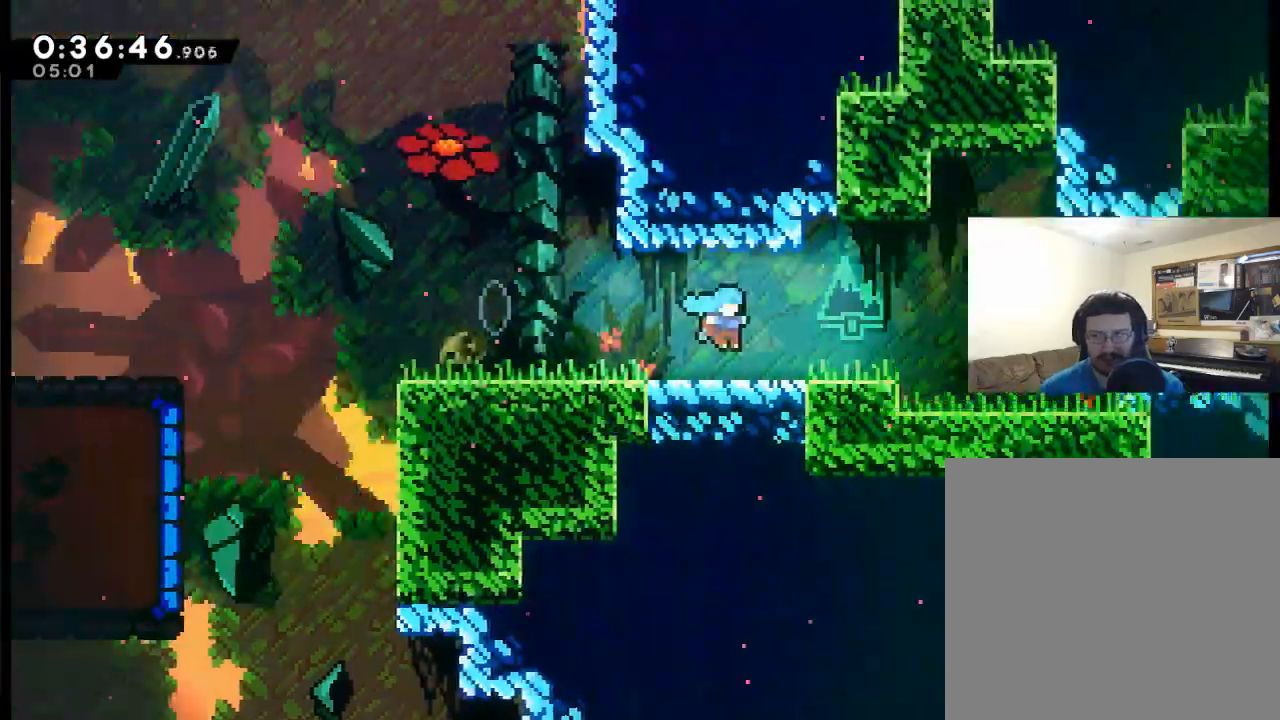
{"buttons": ["DPAD_RIGHT"], "events": [[333, "DPAD_DOWN", "up"]]}
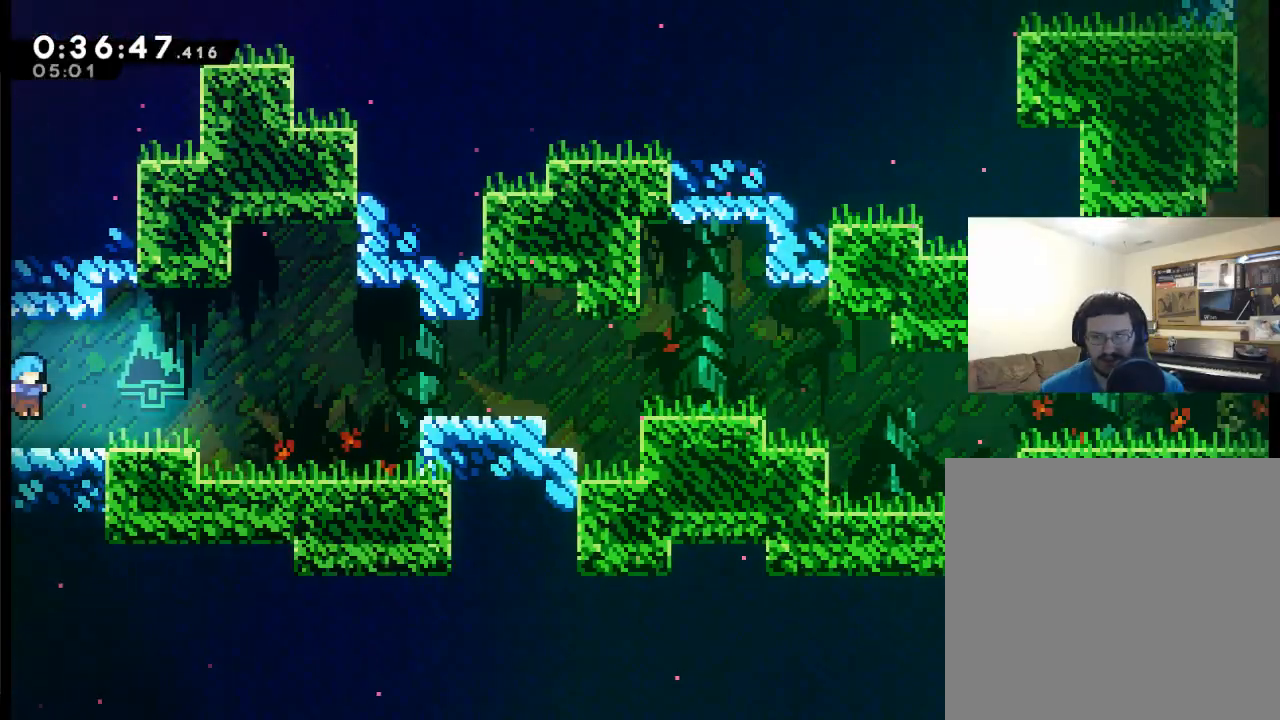
{"buttons": ["X", "DPAD_RIGHT"], "events": [[200, "A", "down"], [333, "X", "down"], [400, "A", "up"]]}
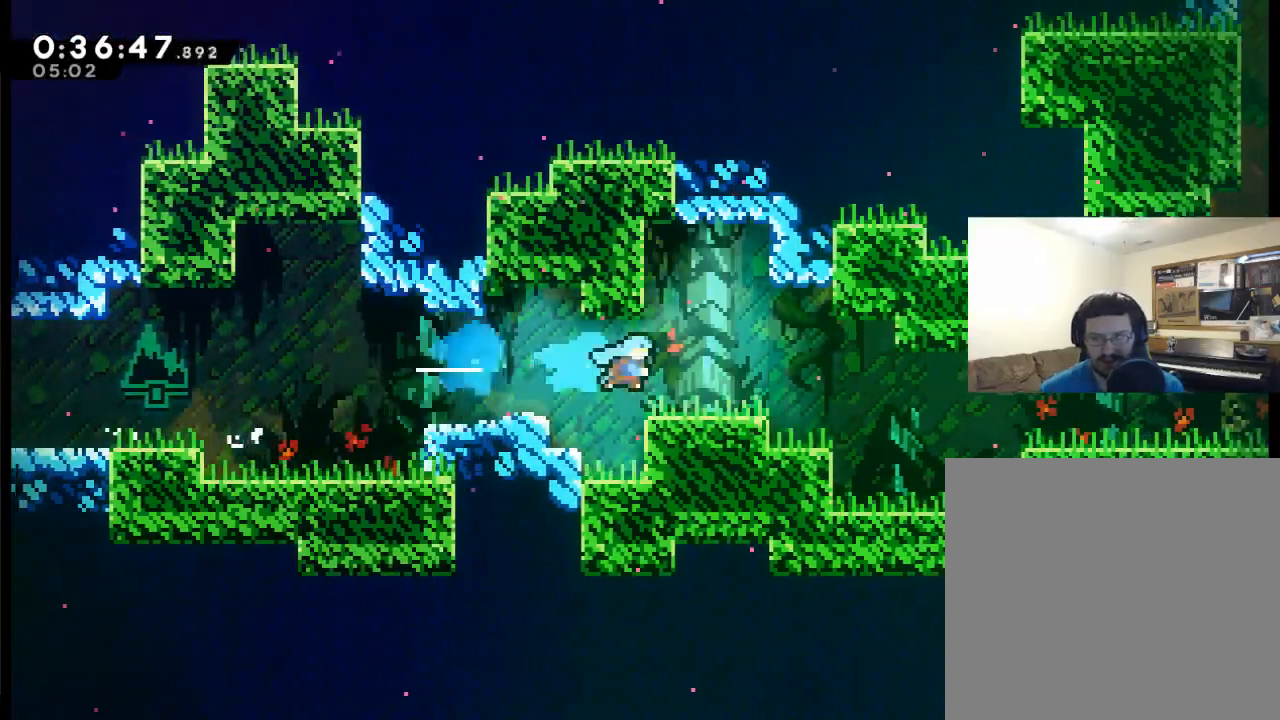
{"buttons": ["DPAD_RIGHT"], "events": [[233, "X", "up"]]}
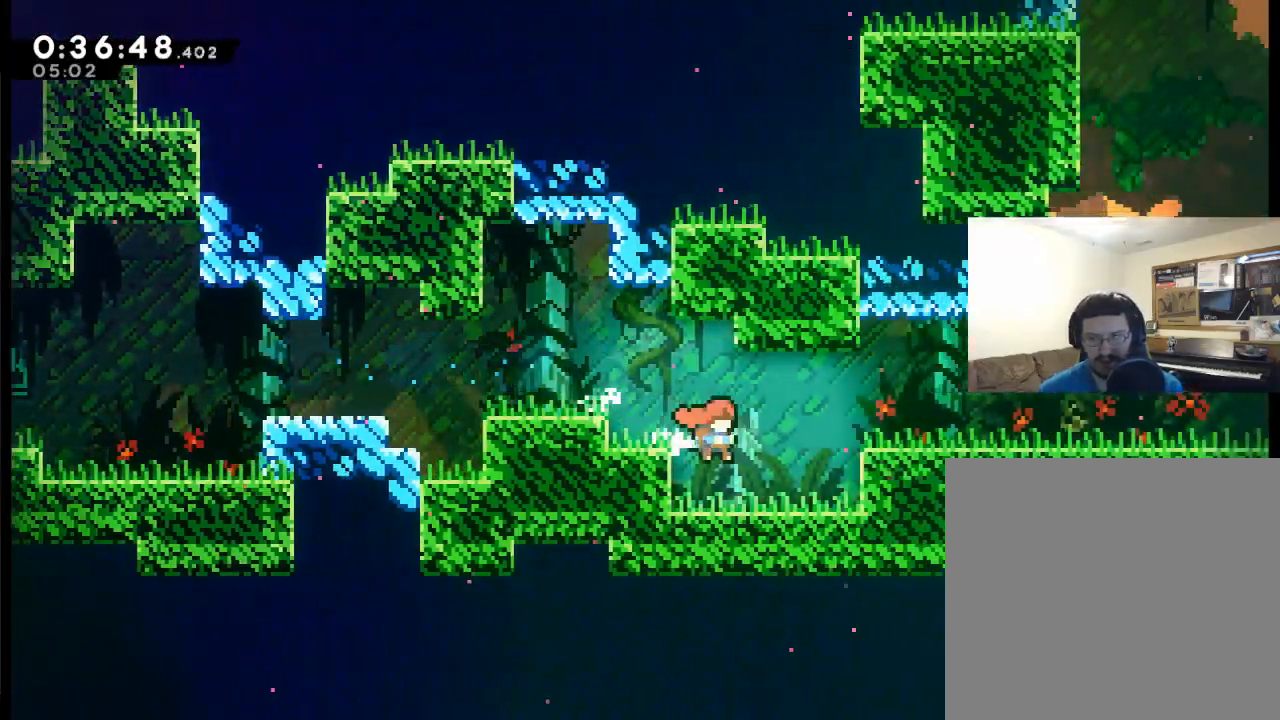
{"buttons": ["X", "DPAD_RIGHT"], "events": [[33, "A", "down"], [417, "X", "down"], [467, "A", "up"]]}
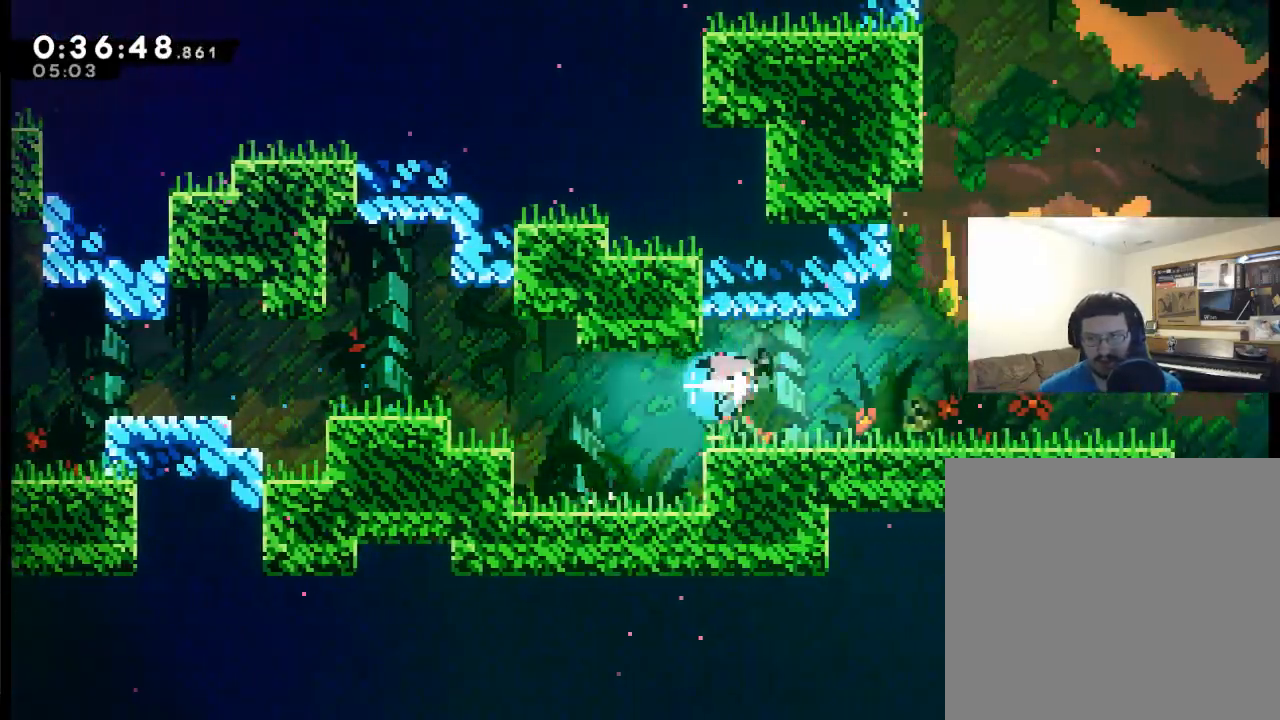
{"buttons": ["DPAD_RIGHT"], "events": [[367, "X", "up"]]}
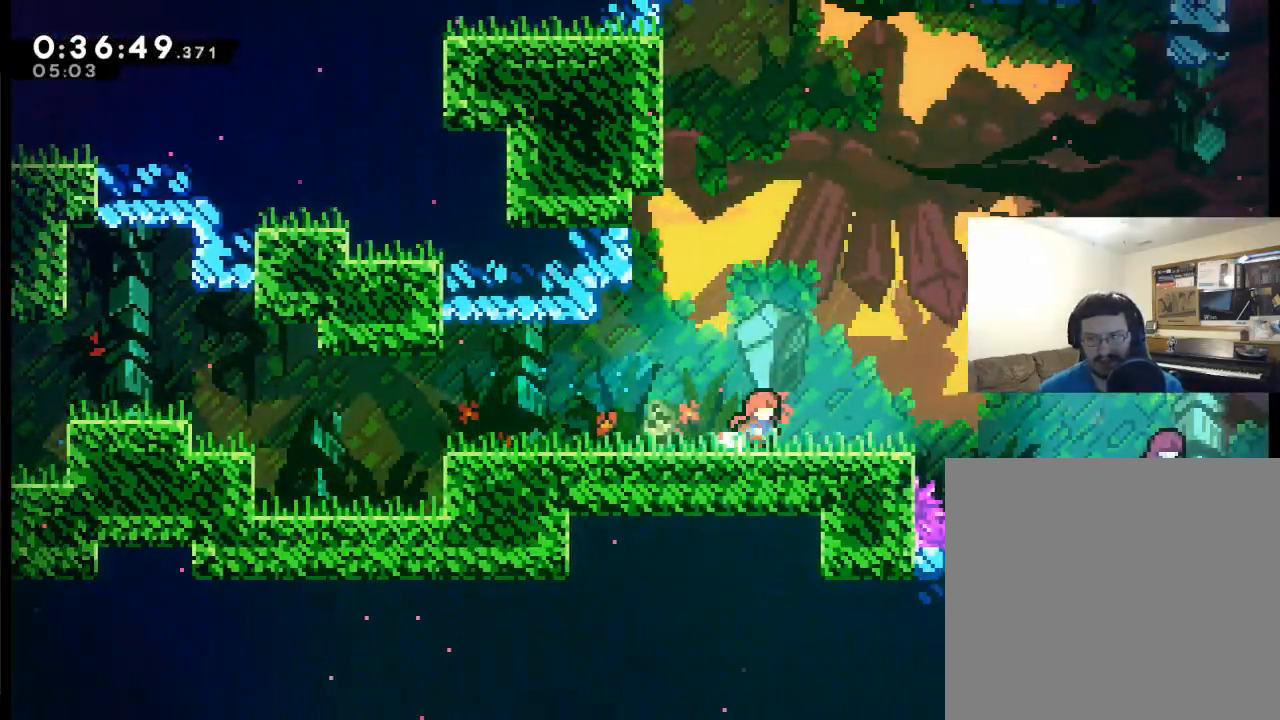
{"buttons": [], "events": [[333, "DPAD_RIGHT", "up"], [383, "START", "down"], [400, "DPAD_DOWN", "down"], [483, "START", "up"], [500, "DPAD_DOWN", "up"]]}
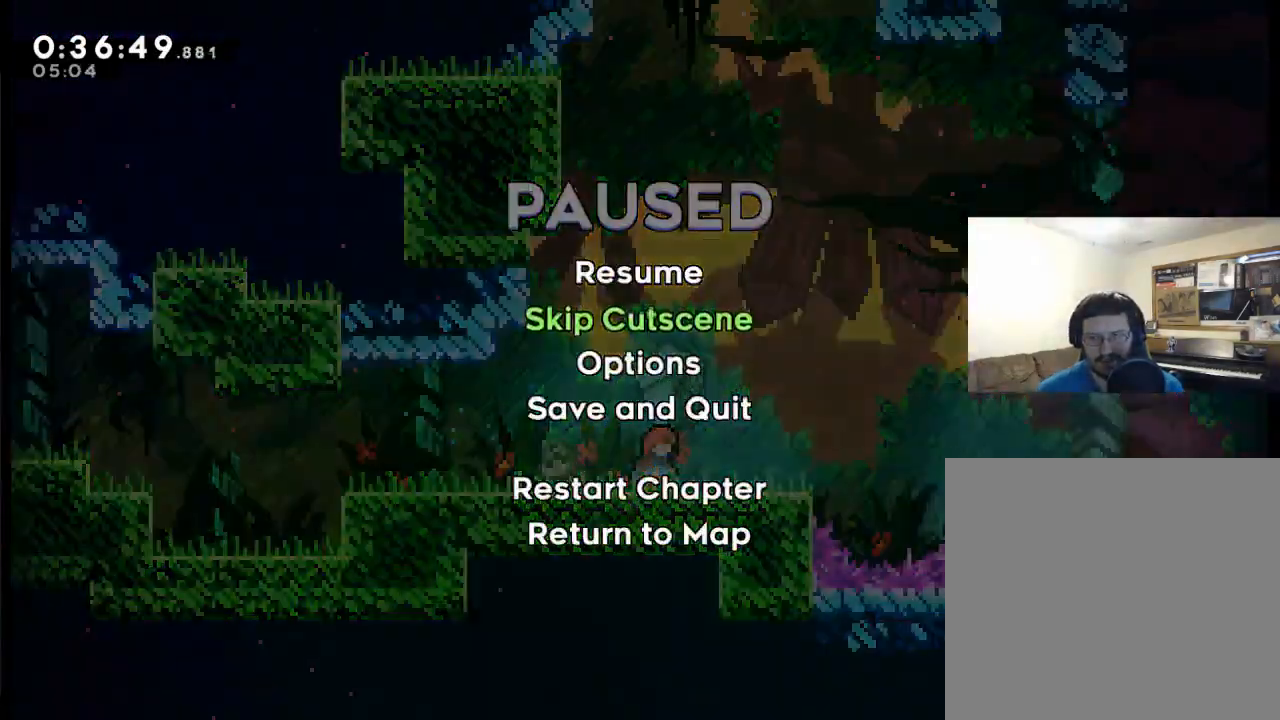
{"buttons": ["DPAD_RIGHT"], "events": [[150, "A", "down"], [233, "A", "up"], [300, "DPAD_RIGHT", "down"]]}
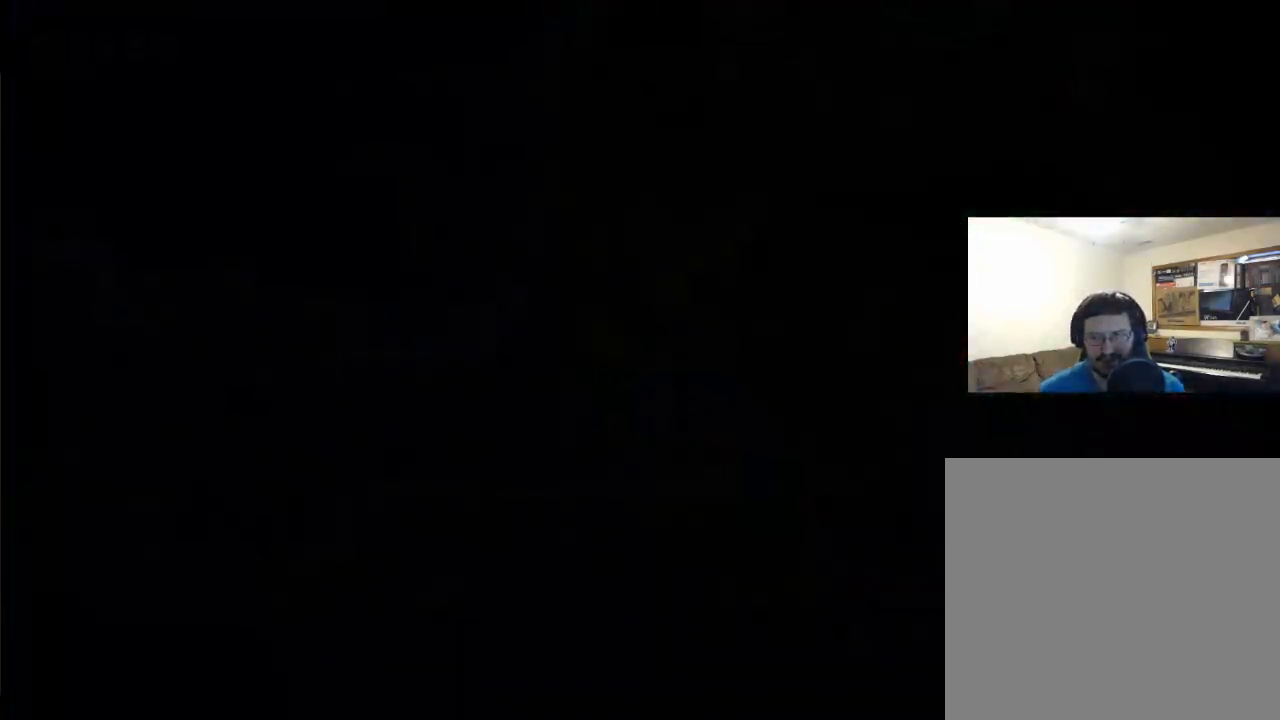
{"buttons": ["A", "DPAD_RIGHT"], "events": [[500, "A", "down"]]}
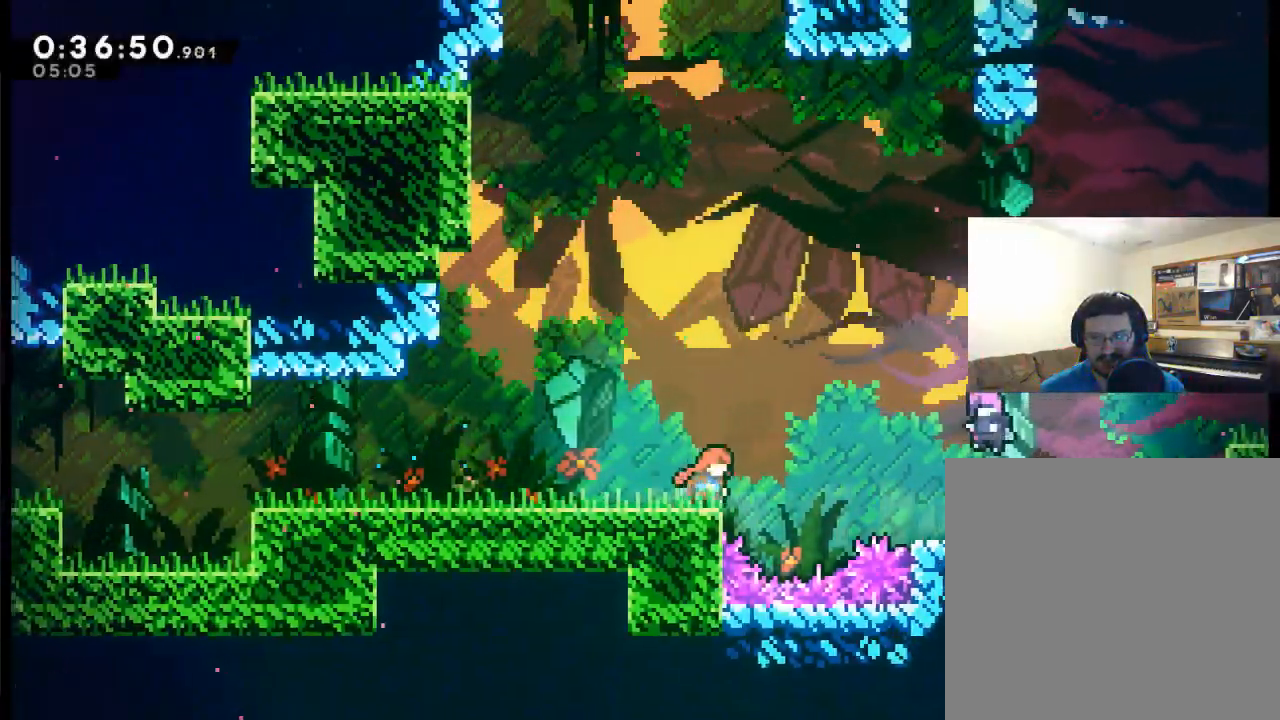
{"buttons": ["DPAD_RIGHT"], "events": [[100, "X", "down"], [233, "A", "up"], [483, "X", "up"]]}
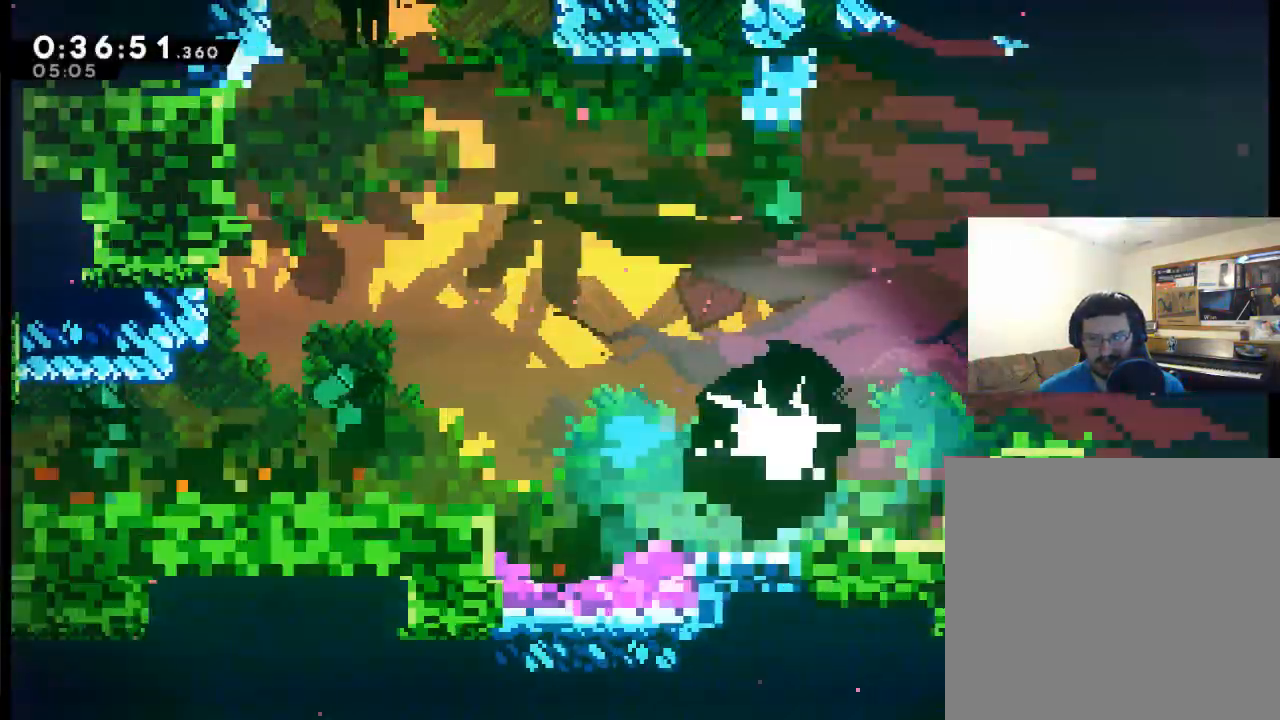
{"buttons": ["X", "DPAD_RIGHT"], "events": [[483, "X", "down"]]}
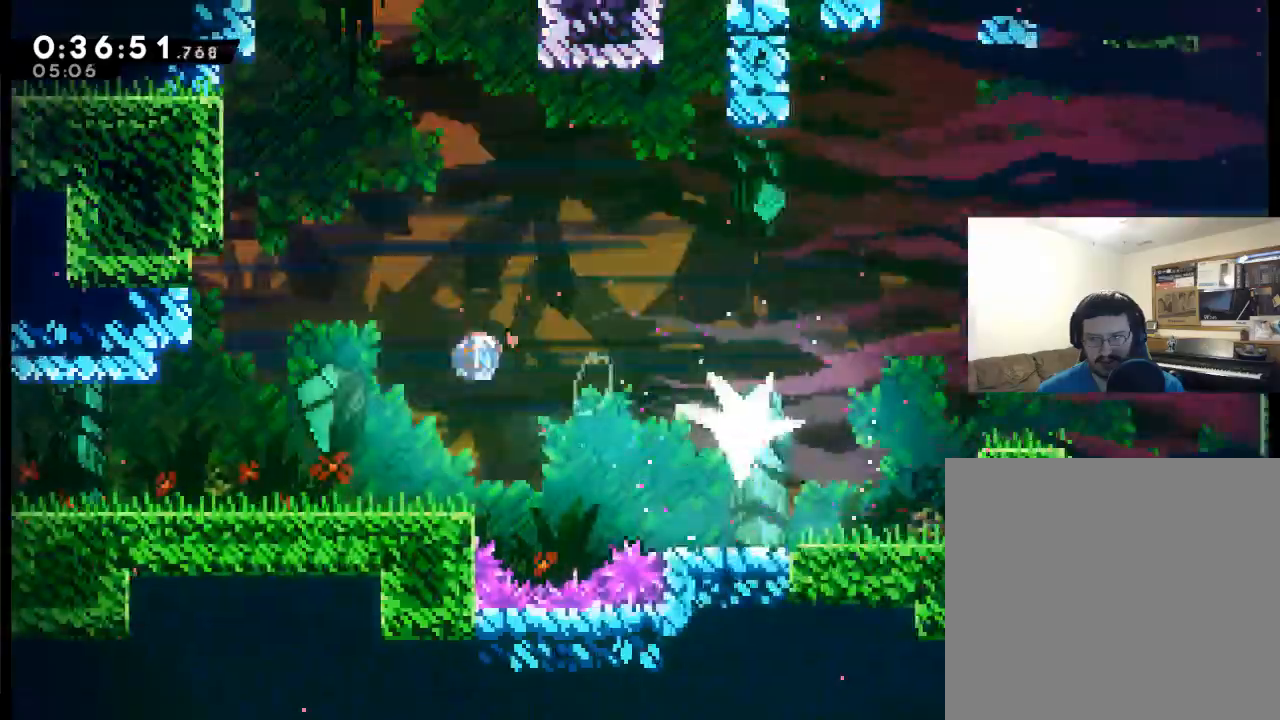
{"buttons": ["DPAD_RIGHT"], "events": [[483, "X", "up"]]}
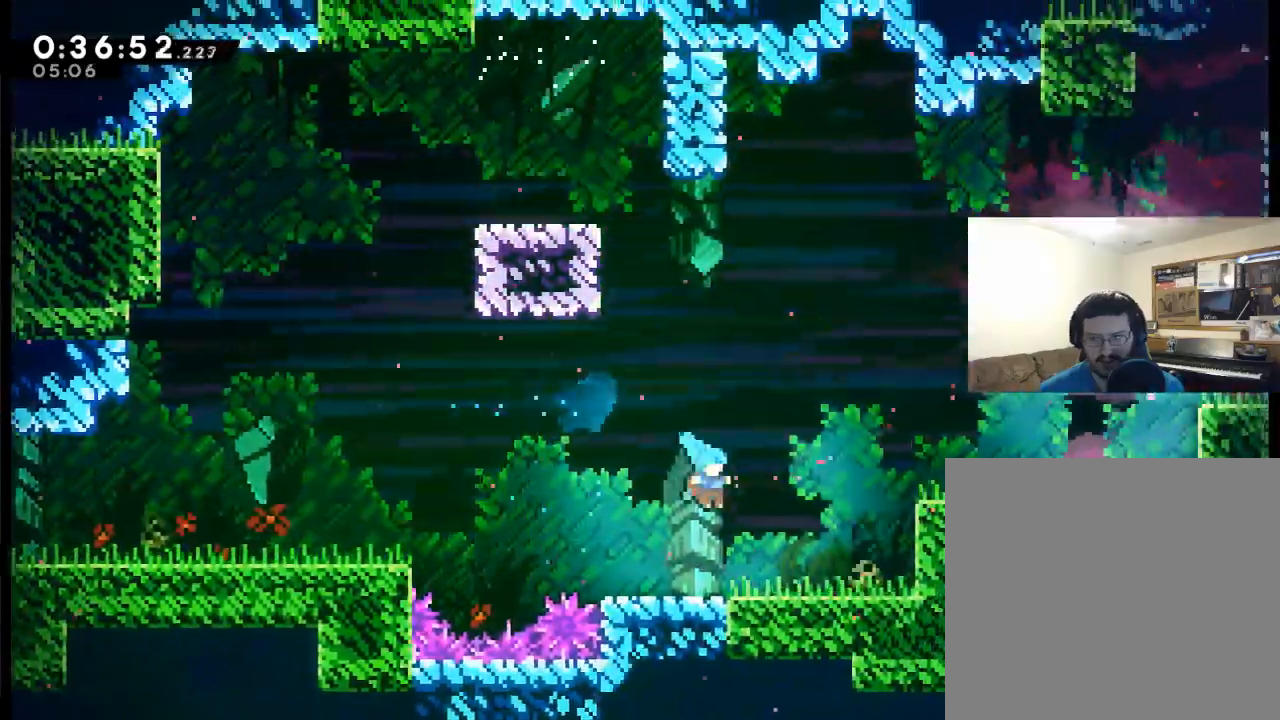
{"buttons": ["DPAD_RIGHT"], "events": [[167, "A", "down"], [433, "A", "up"]]}
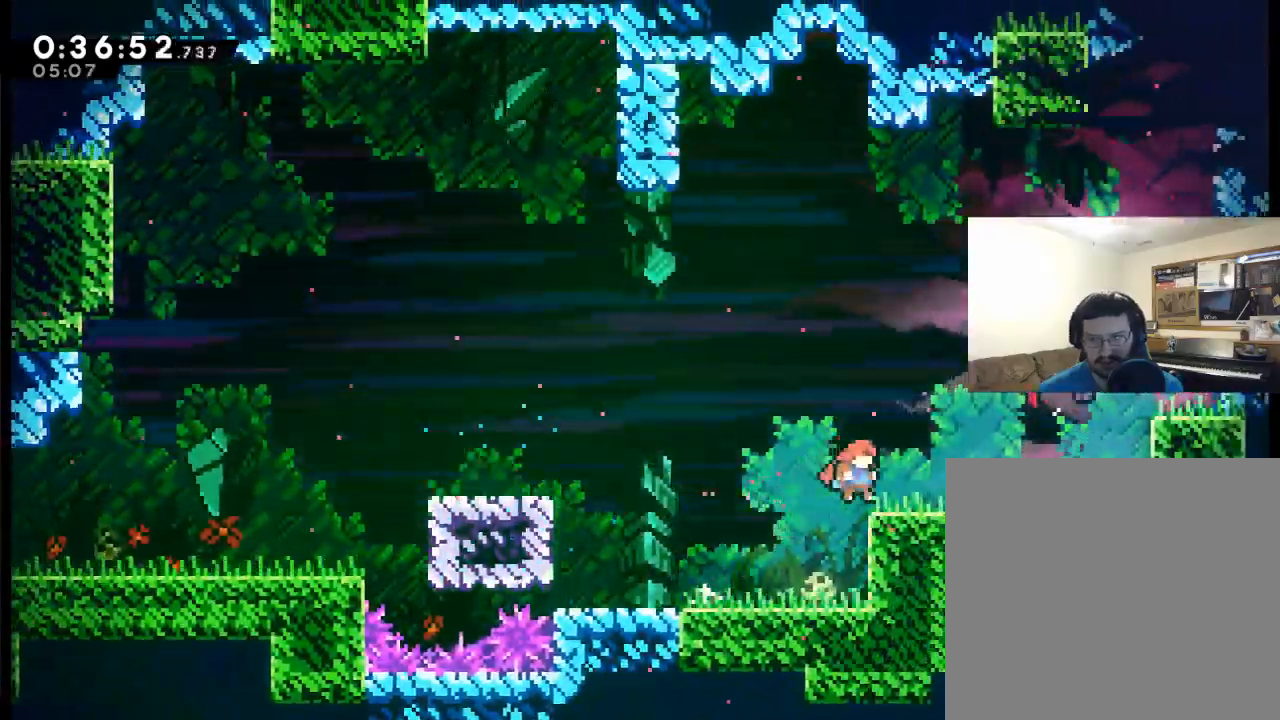
{"buttons": ["A", "DPAD_UP", "DPAD_RIGHT"], "events": [[267, "A", "down"], [367, "DPAD_UP", "down"]]}
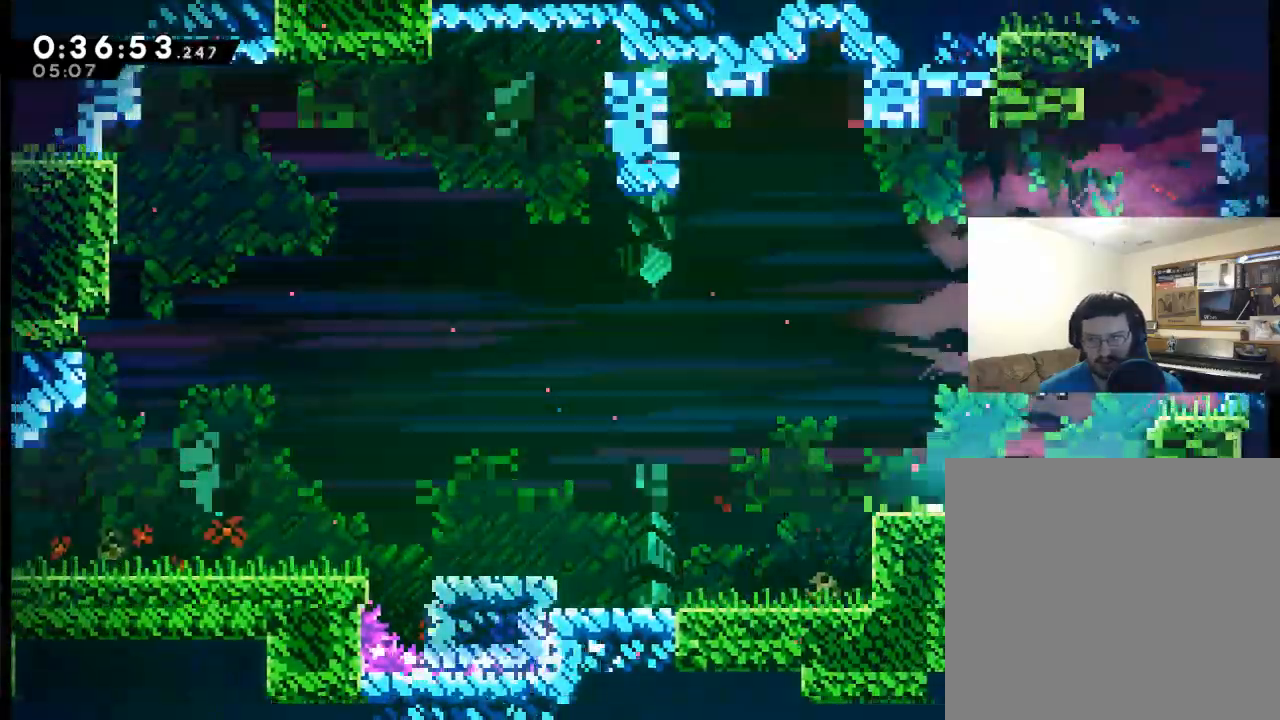
{"buttons": ["DPAD_RIGHT"], "events": [[17, "X", "down"], [117, "DPAD_RIGHT", "up"], [183, "A", "up"], [183, "DPAD_RIGHT", "down"], [200, "X", "up"], [333, "DPAD_UP", "up"]]}